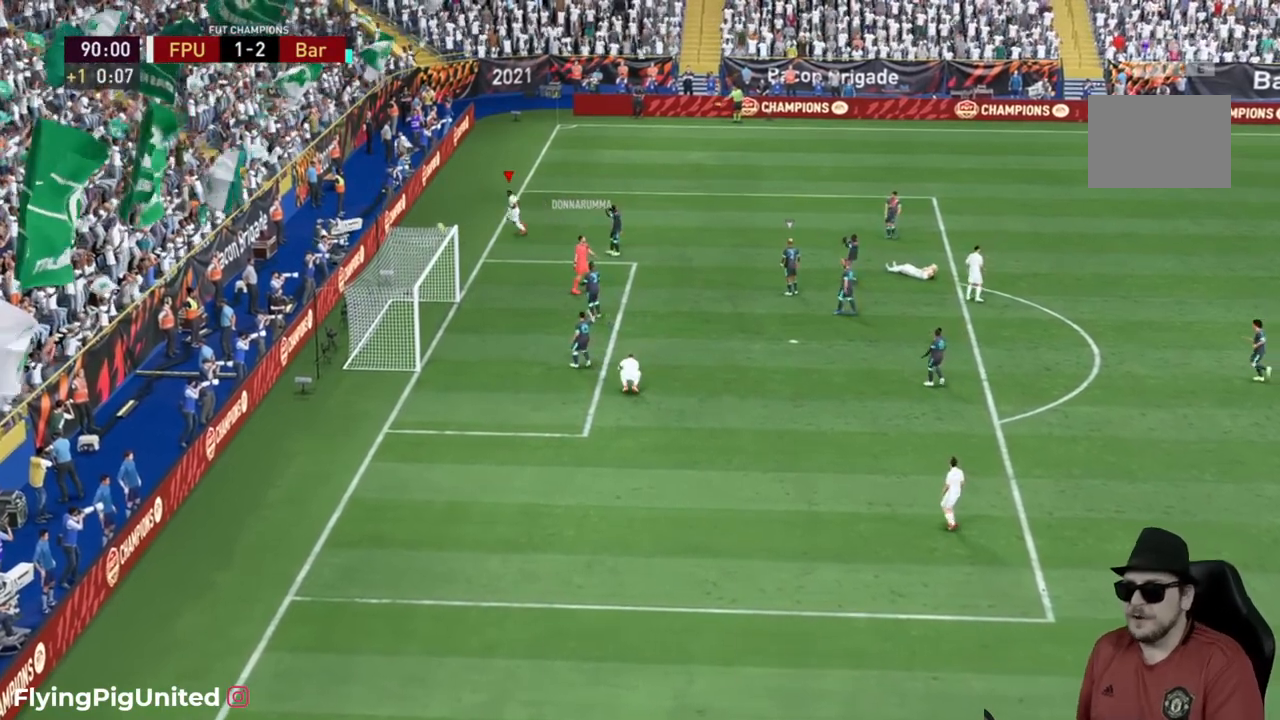
Gameplay with a controller (Xbox layout); each line is a JSON object with the inputs held at the frame after it. "events" lists button and stick changes between this image and that frame as [ms after this image, input, new state], when the widget could be followed in between. Not read: L3 R3.
{"buttons": [], "left_stick": "center", "right_stick": "center", "events": [[17, "A", "up"]]}
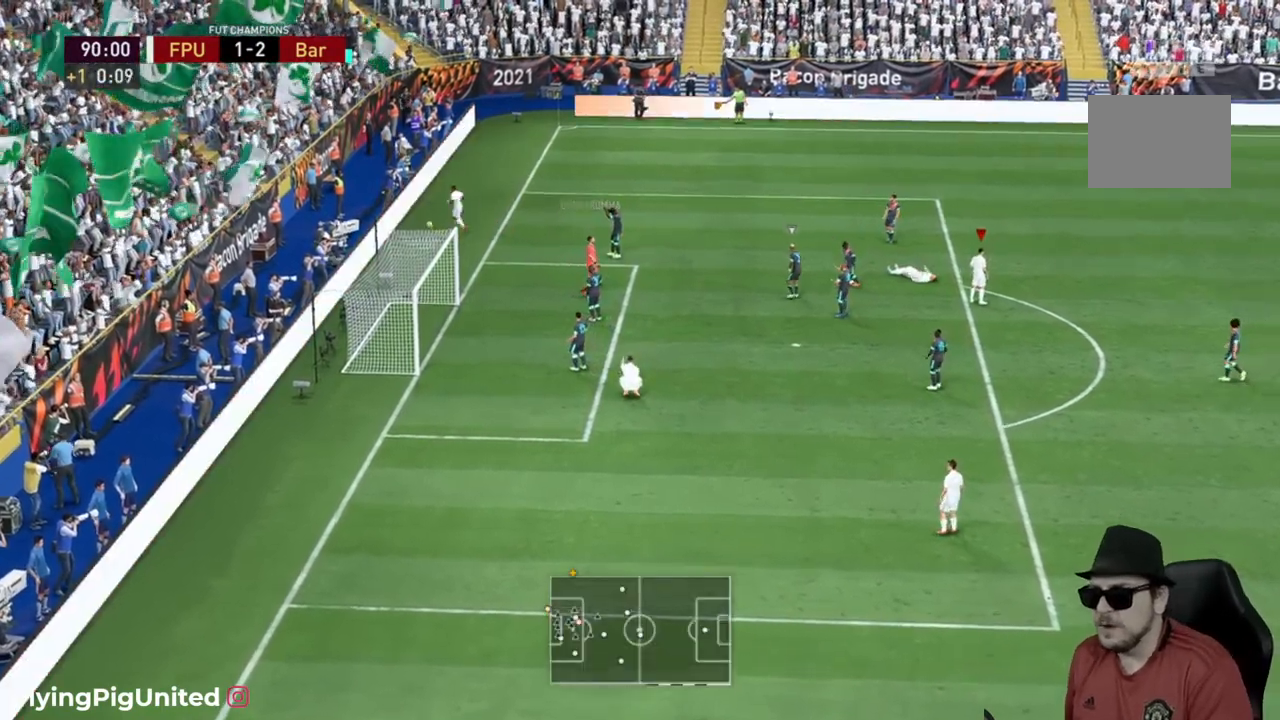
{"buttons": [], "left_stick": "center", "right_stick": "center", "events": [[317, "A", "down"], [417, "A", "up"]]}
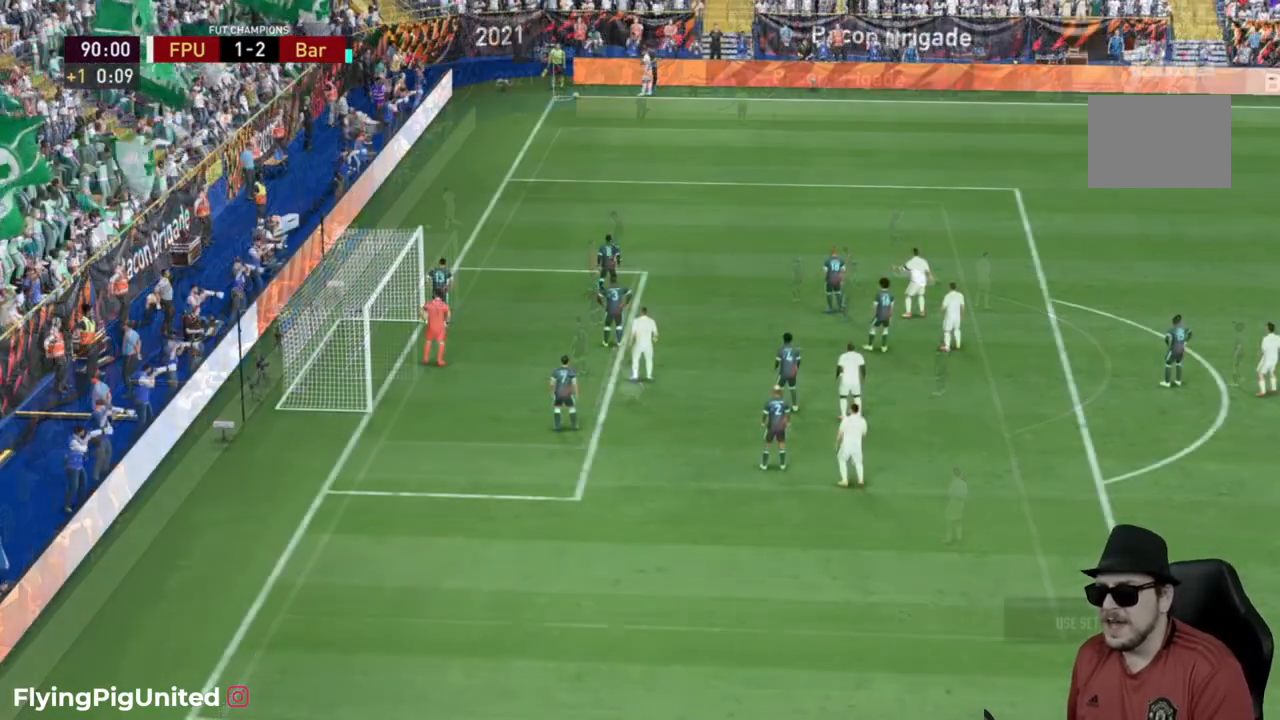
{"buttons": [], "left_stick": "center", "right_stick": "center", "events": []}
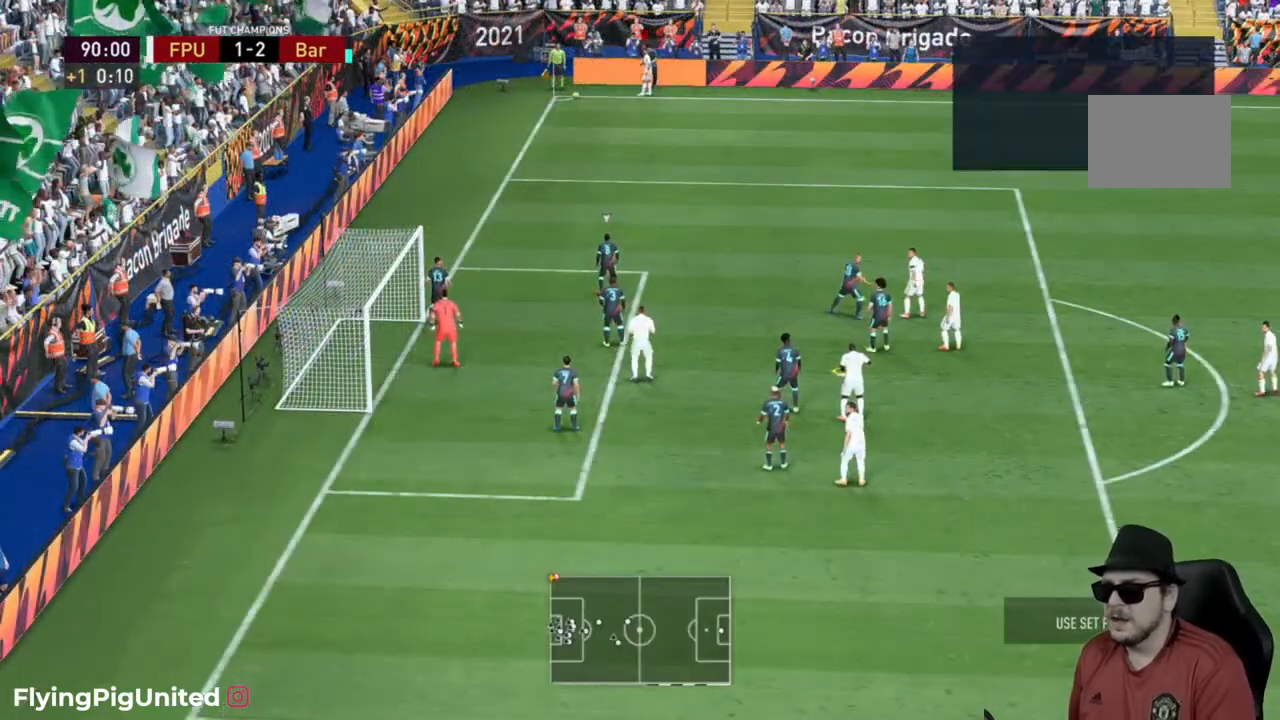
{"buttons": ["R1"], "left_stick": "center", "right_stick": "center", "events": [[350, "R1", "down"]]}
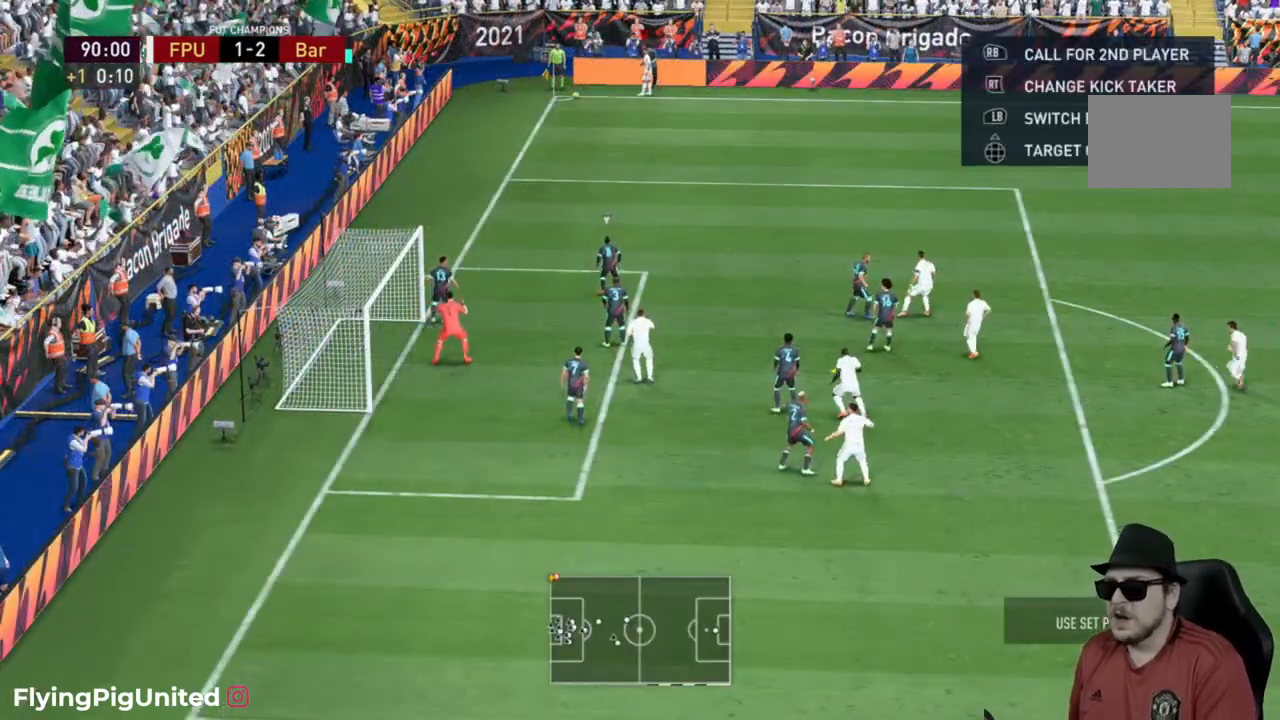
{"buttons": ["R1"], "left_stick": "center", "right_stick": "center", "events": []}
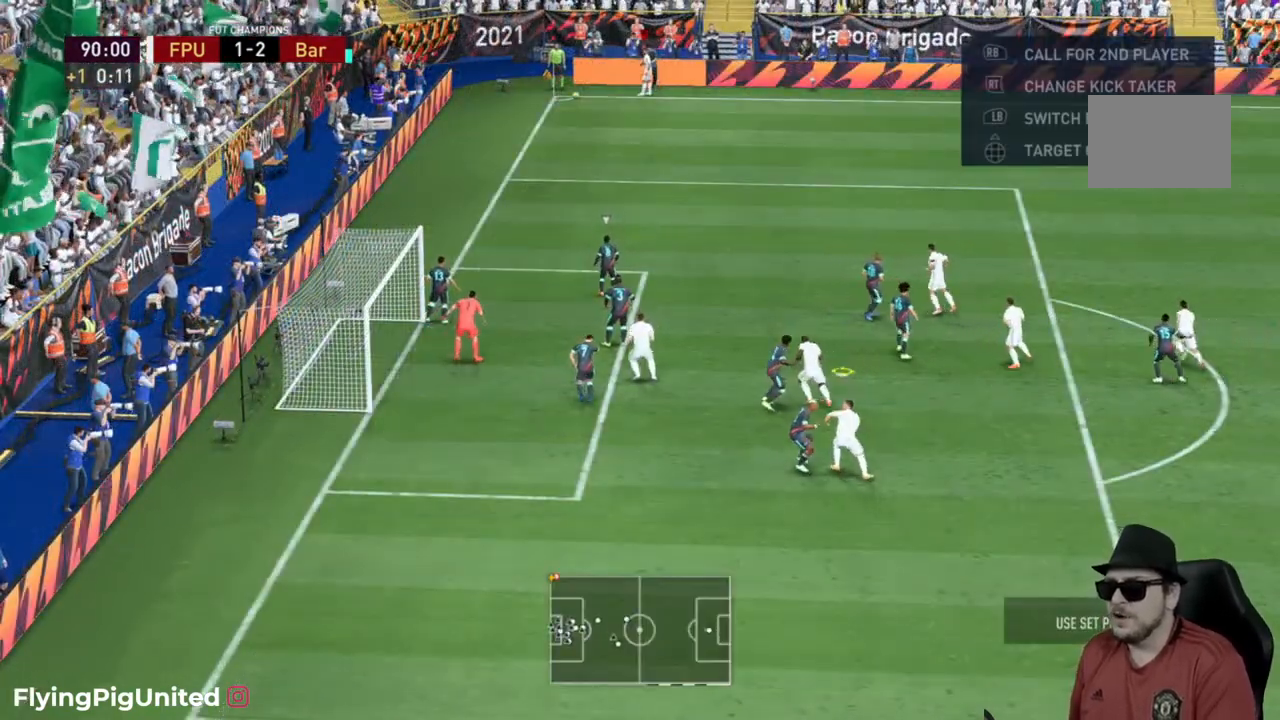
{"buttons": ["R1"], "left_stick": "center", "right_stick": "center", "events": []}
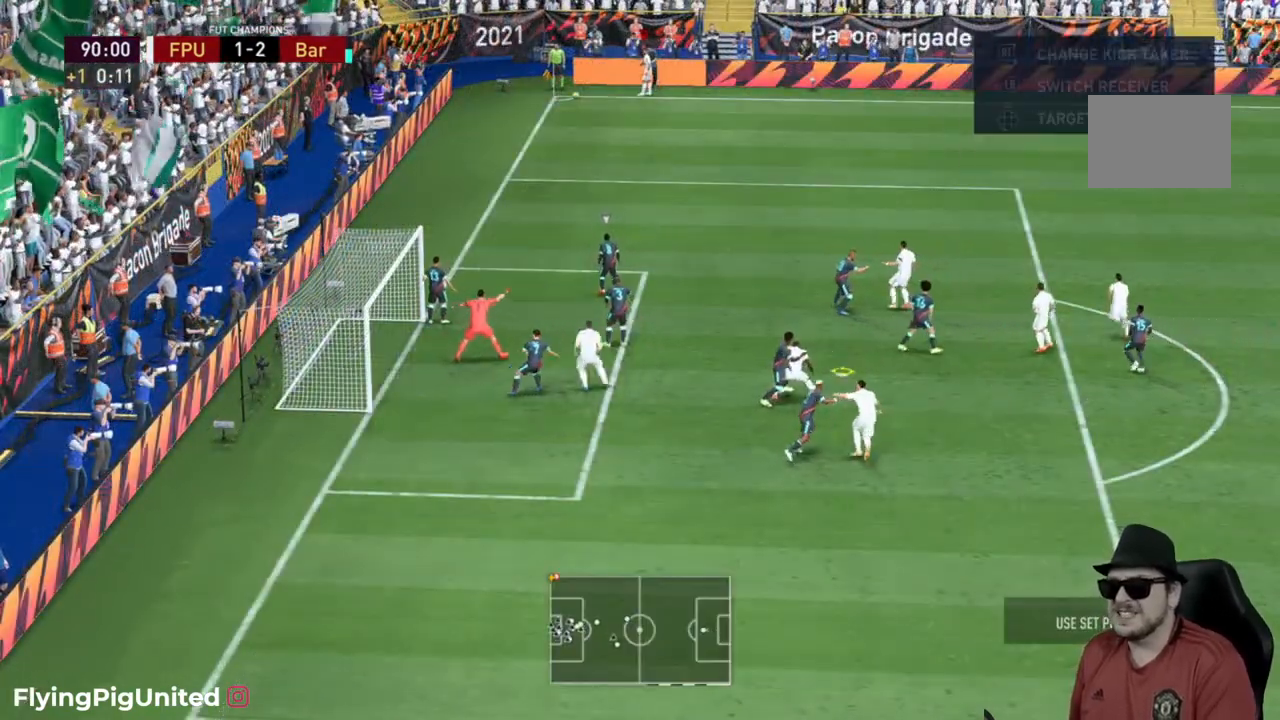
{"buttons": ["R1"], "left_stick": "center", "right_stick": "center", "events": []}
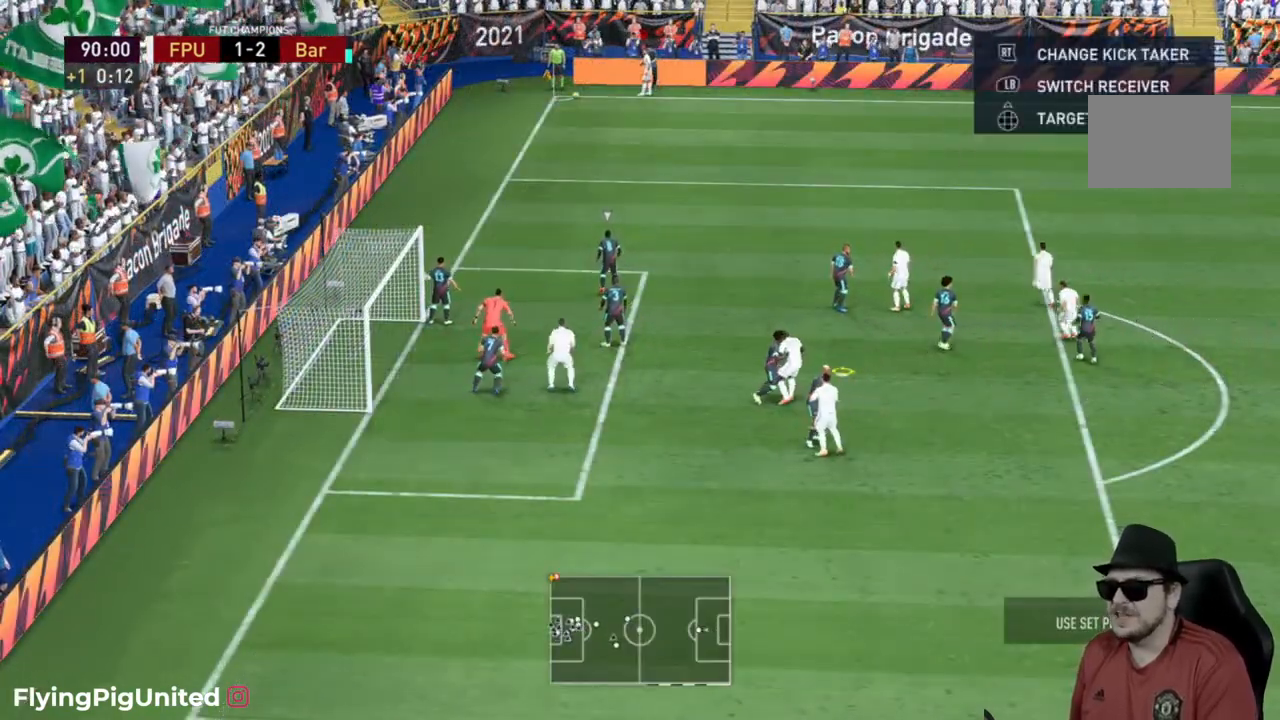
{"buttons": ["R1"], "left_stick": "center", "right_stick": "center", "events": [[200, "R1", "up"], [267, "R1", "down"]]}
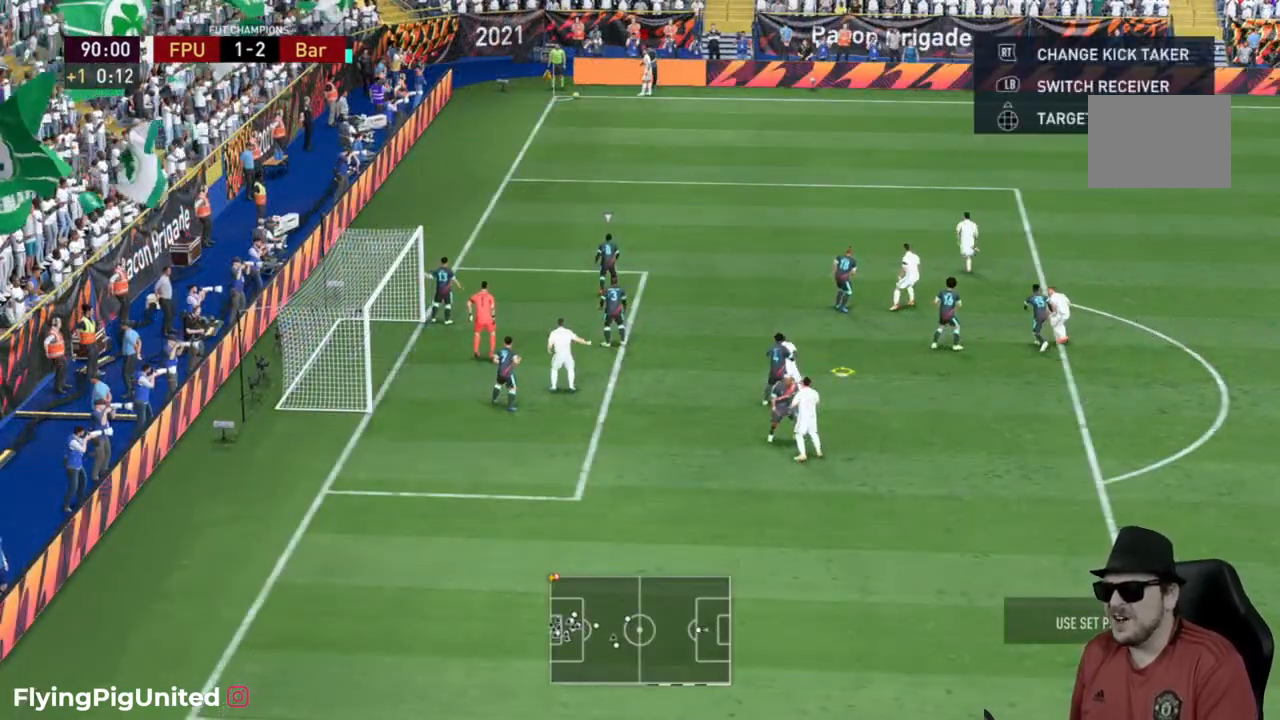
{"buttons": ["A", "R1"], "left_stick": "center", "right_stick": "center", "events": [[367, "A", "down"]]}
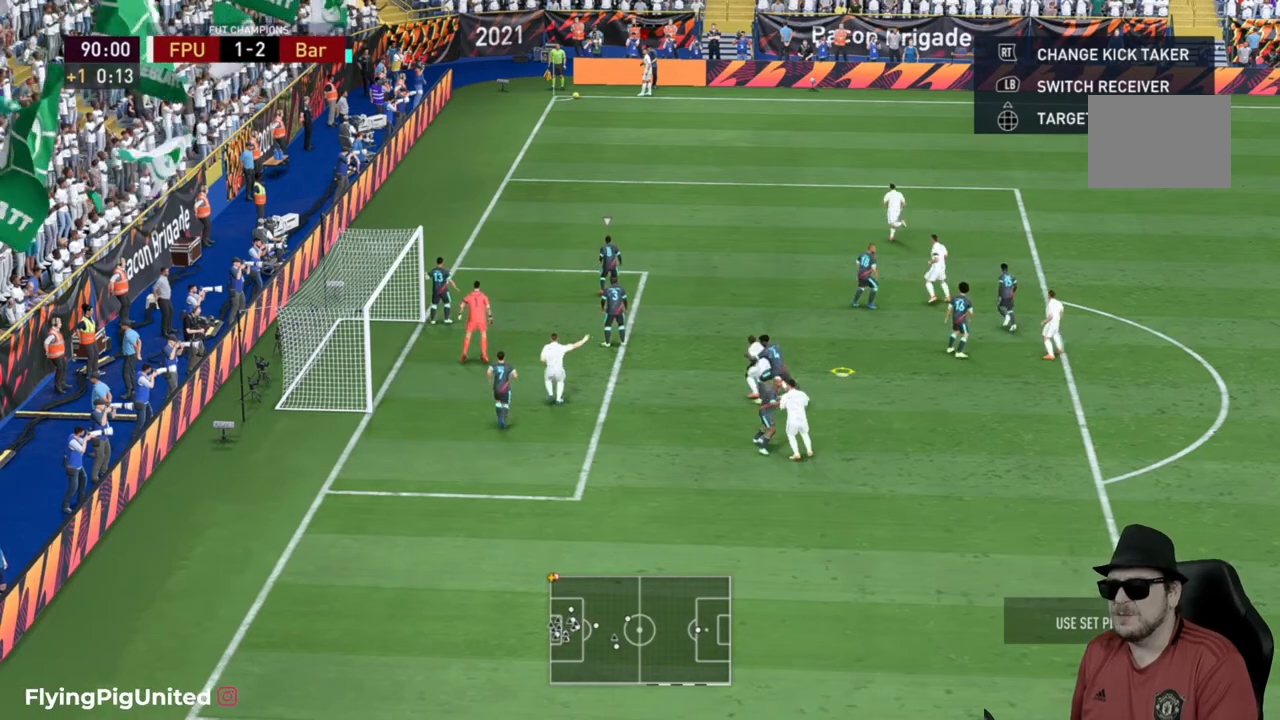
{"buttons": ["R1"], "left_stick": "down-right", "right_stick": "center", "events": [[33, "A", "up"], [217, "left_stick", "down-right"]]}
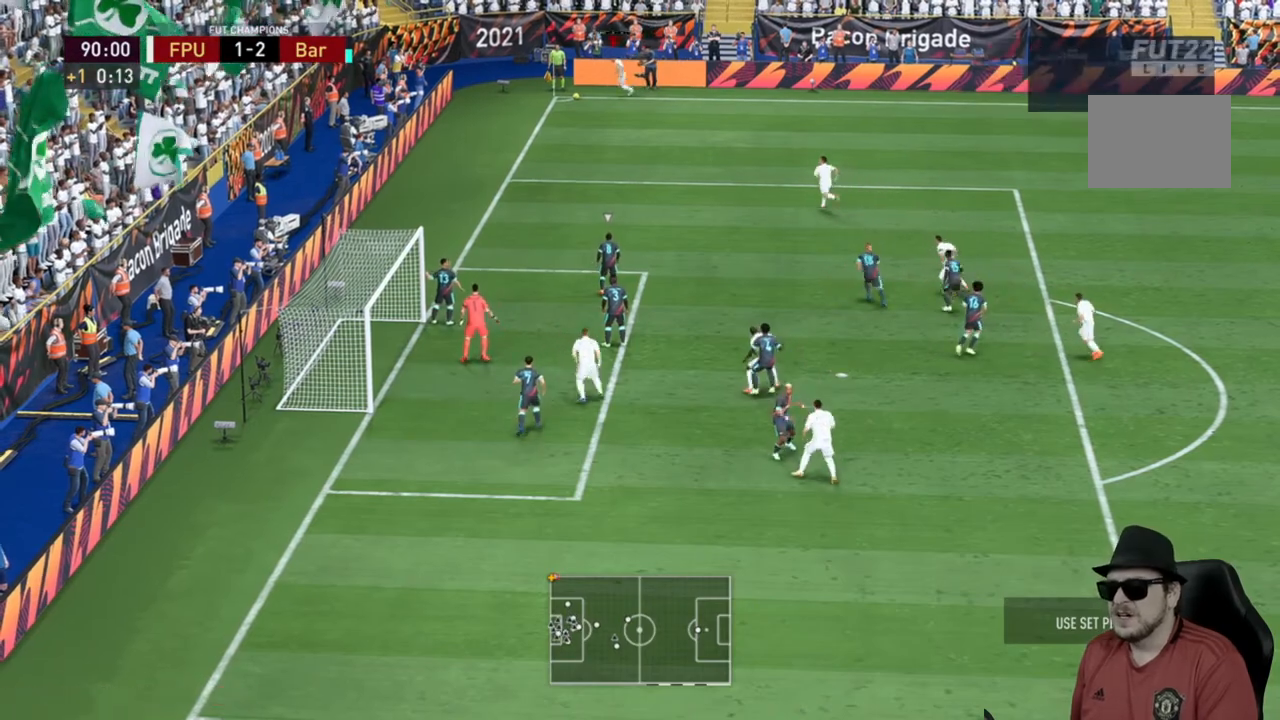
{"buttons": ["R2"], "left_stick": "down-right", "right_stick": "center", "events": [[100, "R1", "up"], [317, "R2", "down"]]}
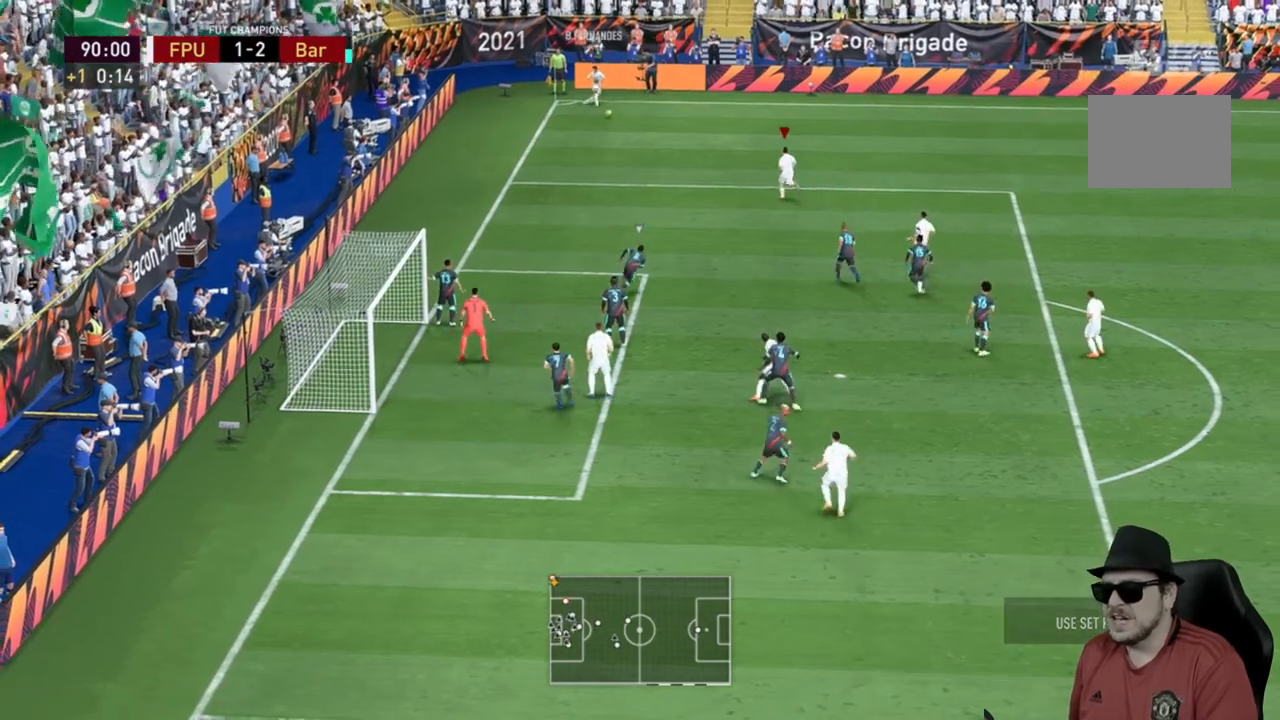
{"buttons": ["R2"], "left_stick": "down", "right_stick": "center", "events": [[350, "left_stick", "down"]]}
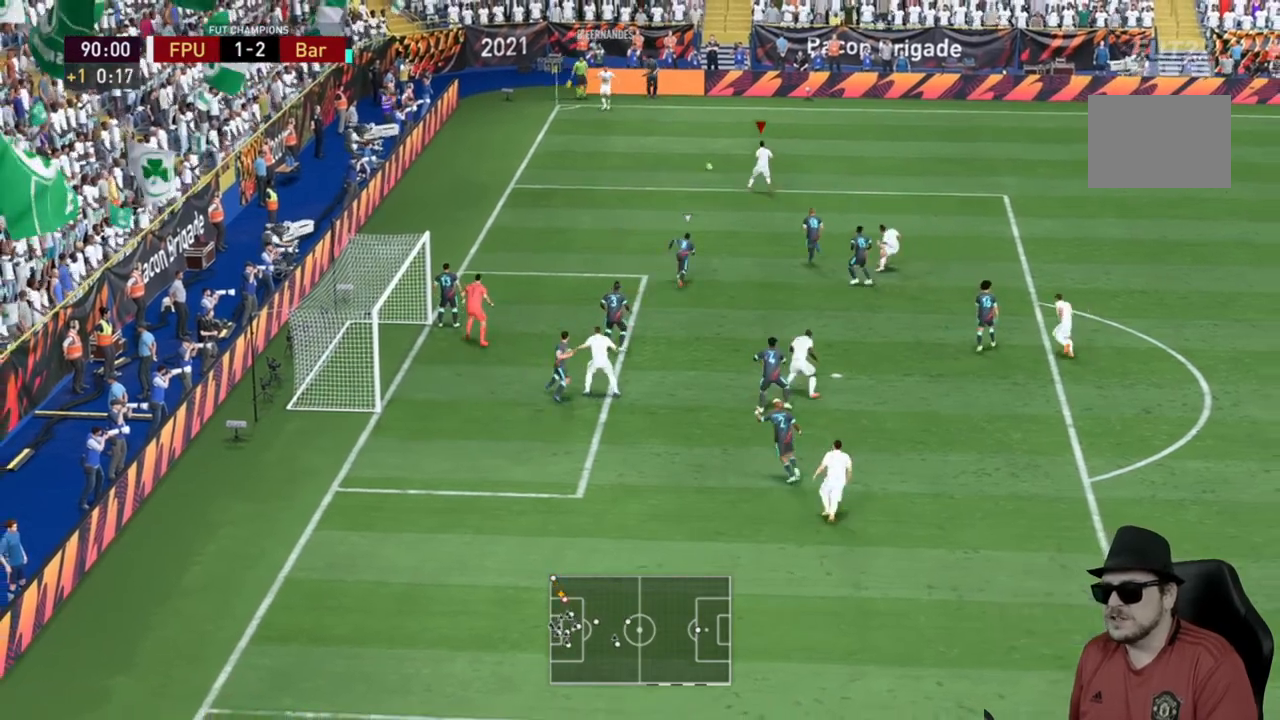
{"buttons": [], "left_stick": "down-left", "right_stick": "center", "events": [[117, "left_stick", "down-left"], [200, "R2", "up"]]}
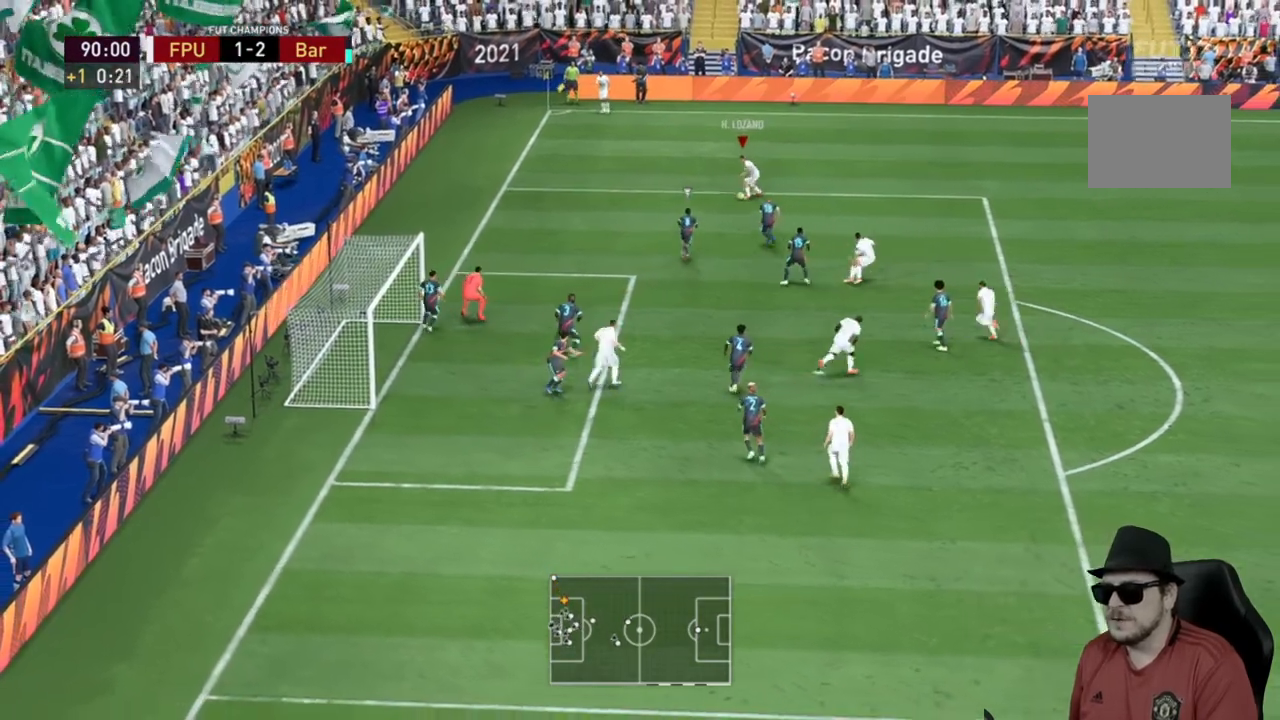
{"buttons": ["R2"], "left_stick": "right", "right_stick": "center", "events": [[133, "left_stick", "down-right"], [233, "left_stick", "right"], [450, "R2", "down"]]}
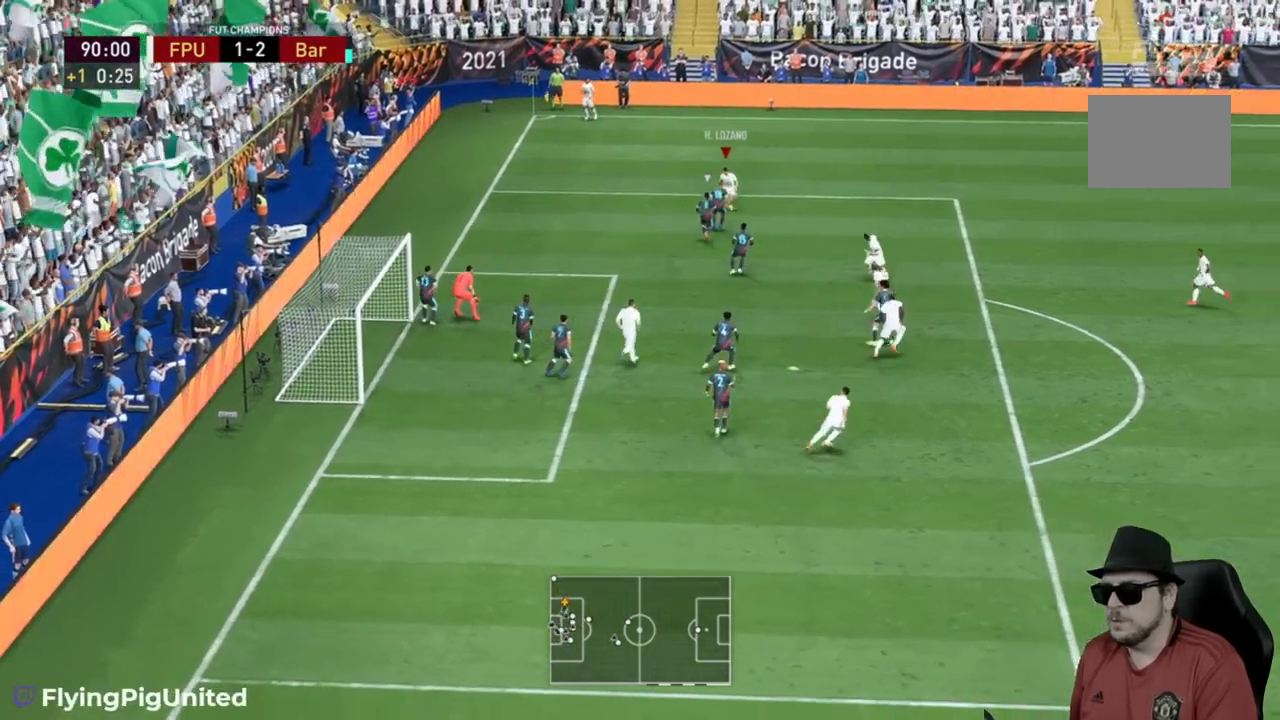
{"buttons": ["A"], "left_stick": "down-right", "right_stick": "center", "events": [[367, "A", "down"], [383, "R2", "up"], [500, "left_stick", "down-right"]]}
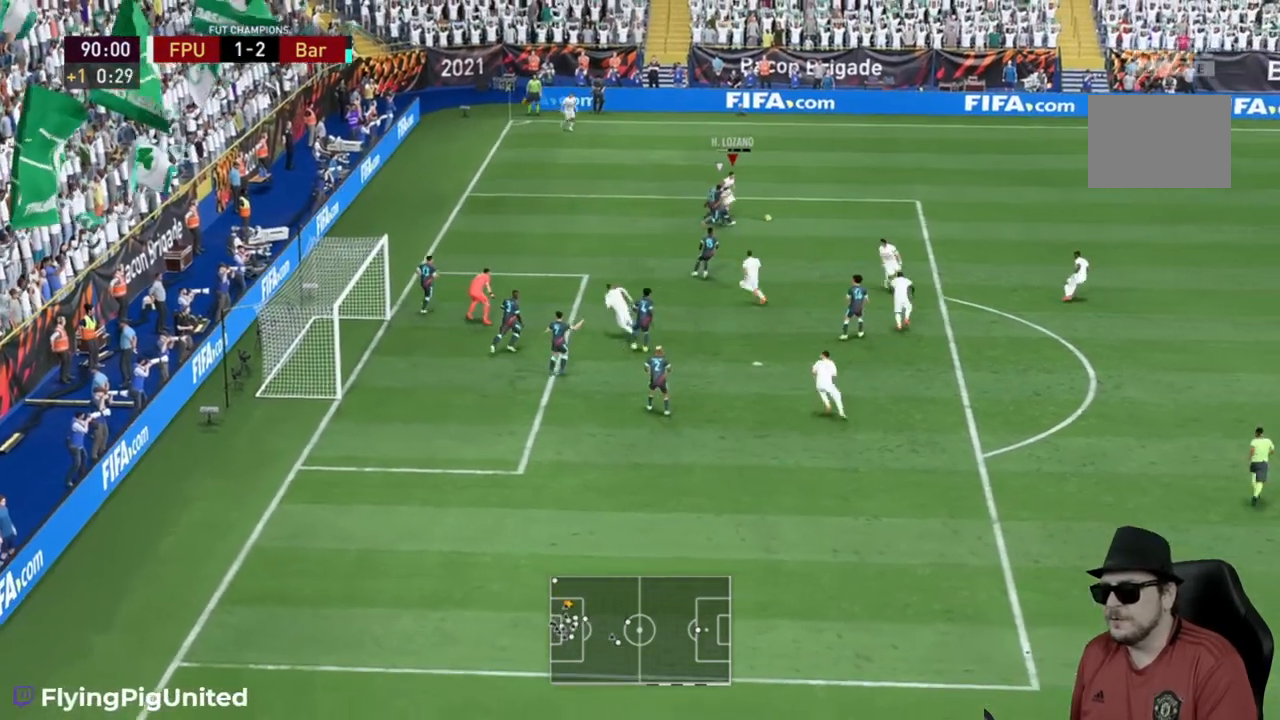
{"buttons": [], "left_stick": "down-right", "right_stick": "center", "events": [[33, "A", "up"]]}
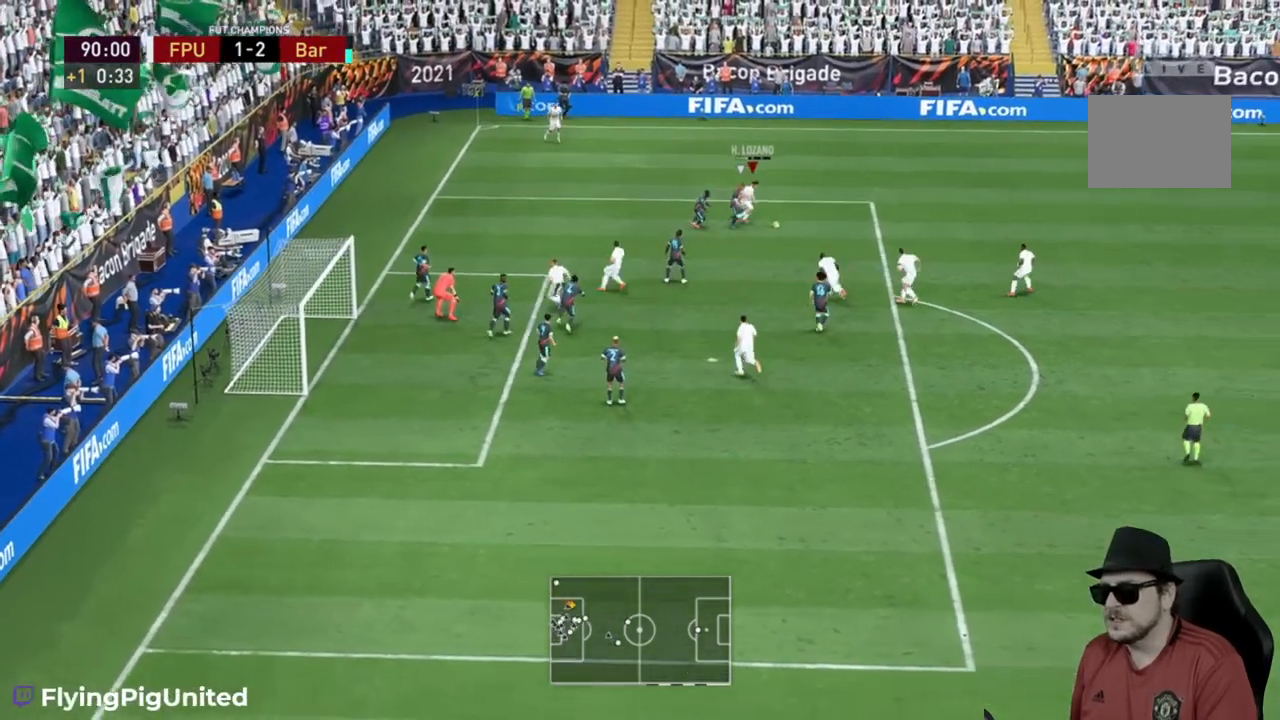
{"buttons": [], "left_stick": "down", "right_stick": "center", "events": [[217, "left_stick", "down"]]}
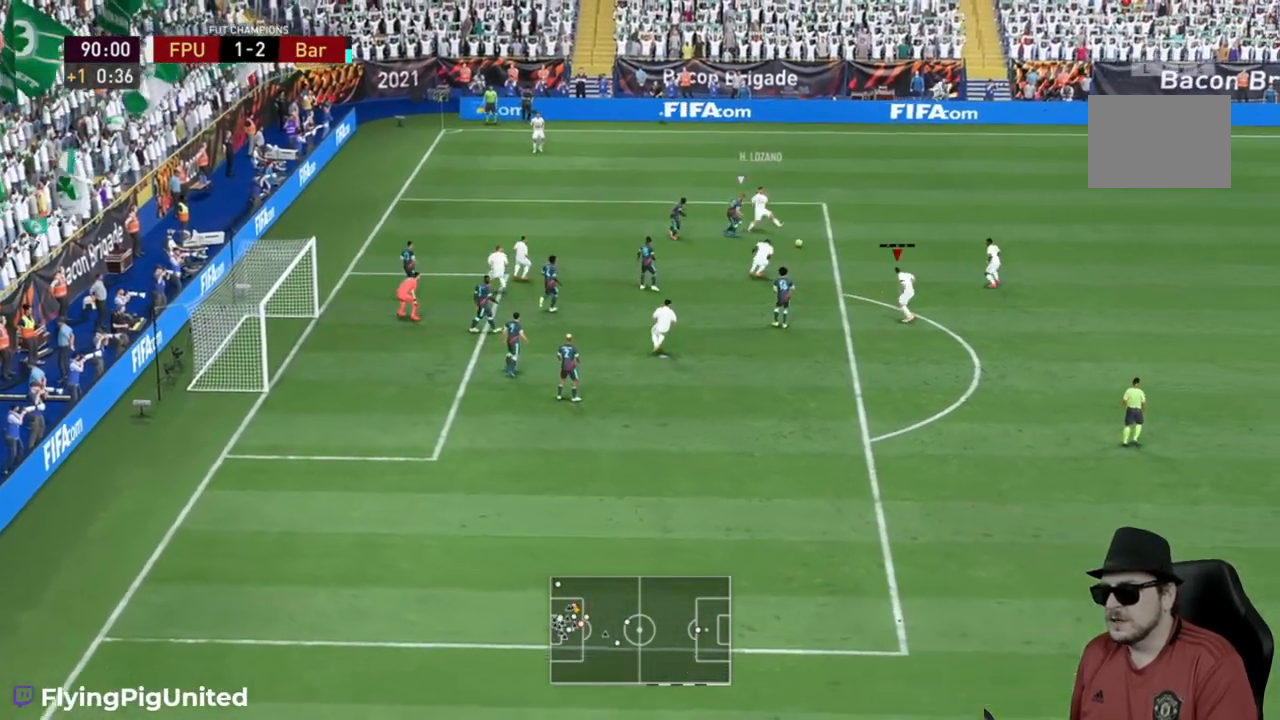
{"buttons": [], "left_stick": "down", "right_stick": "center", "events": []}
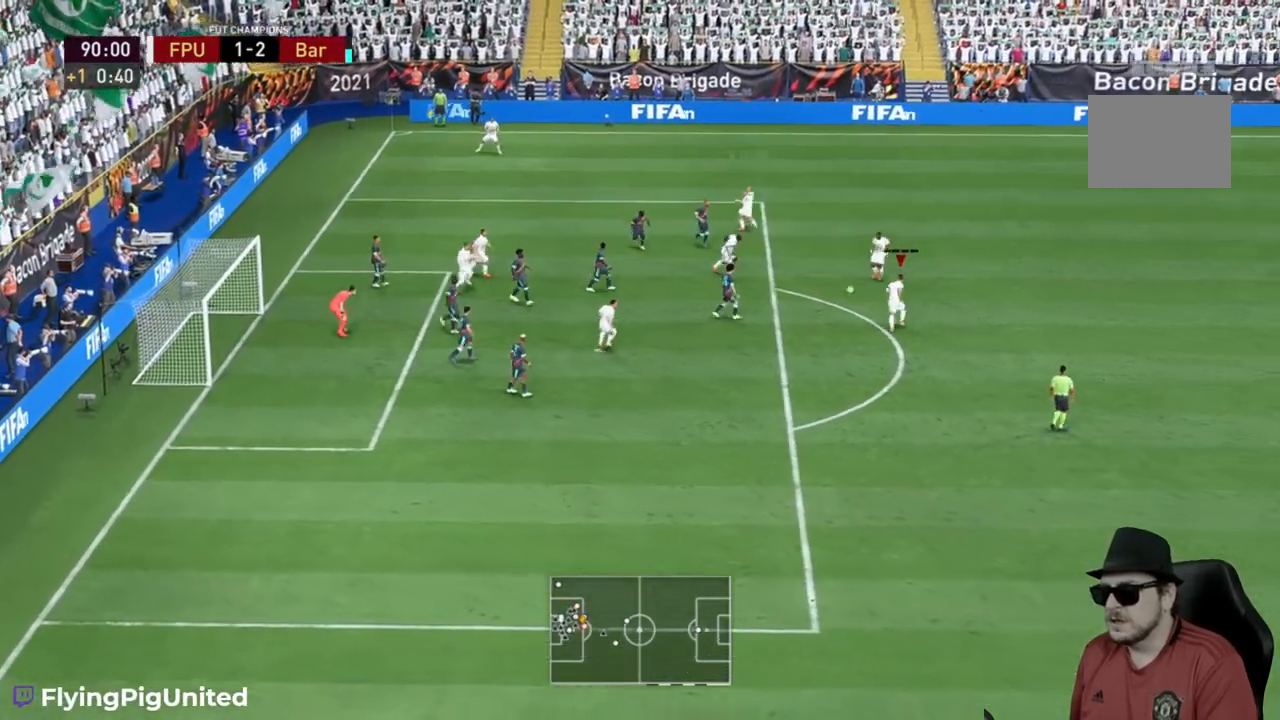
{"buttons": ["A"], "left_stick": "down", "right_stick": "center", "events": [[500, "A", "down"]]}
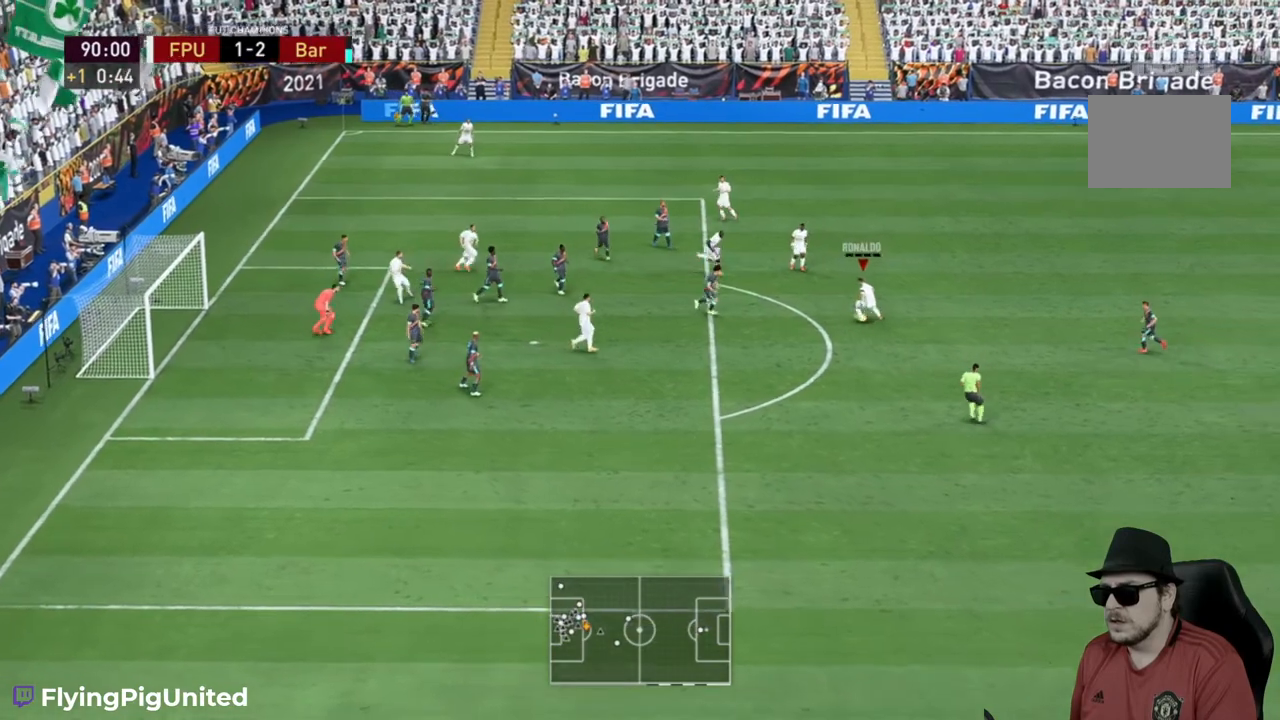
{"buttons": [], "left_stick": "down-left", "right_stick": "center", "events": [[33, "left_stick", "down-left"], [133, "A", "up"]]}
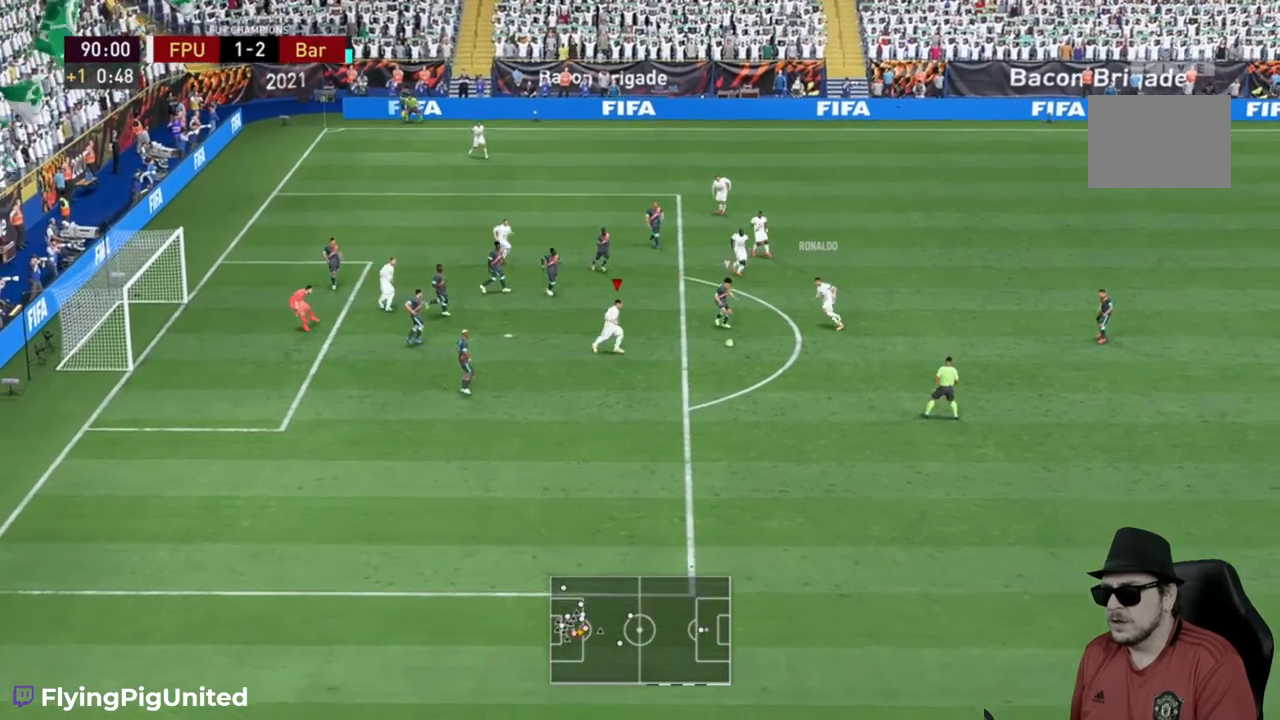
{"buttons": [], "left_stick": "up-left", "right_stick": "center", "events": [[233, "left_stick", "up"], [500, "left_stick", "up-left"]]}
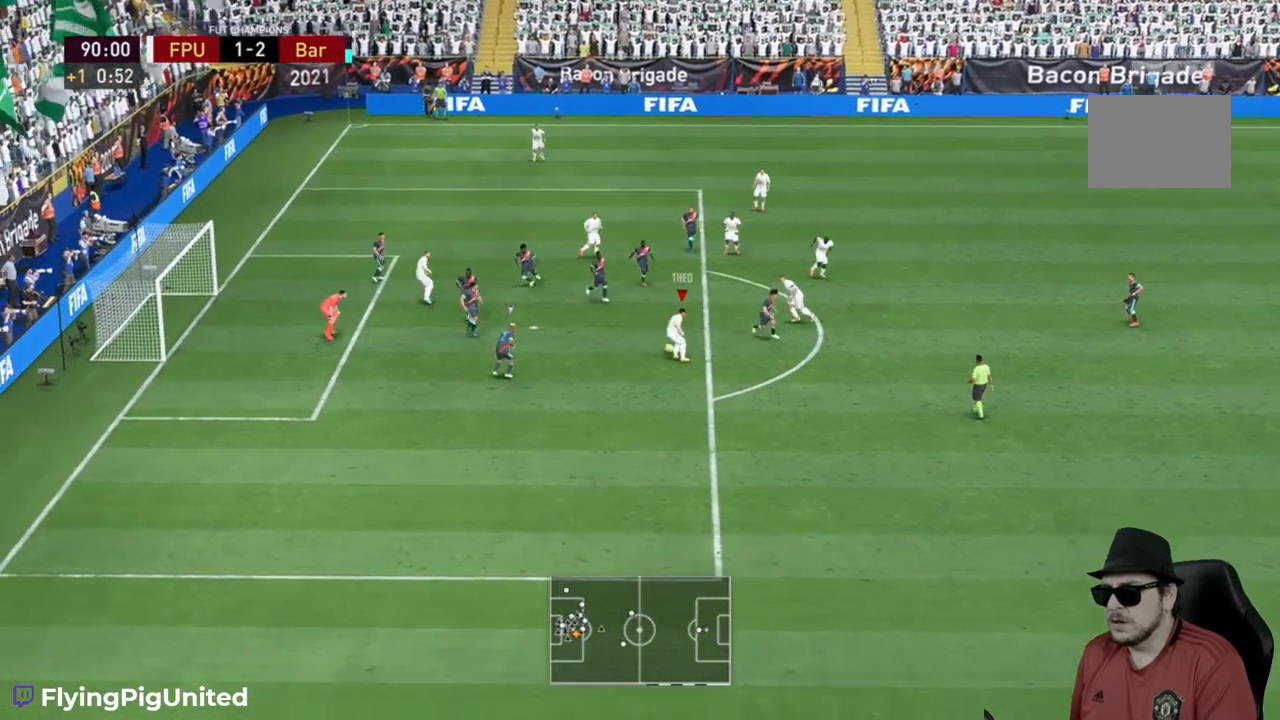
{"buttons": [], "left_stick": "up-left", "right_stick": "center"}
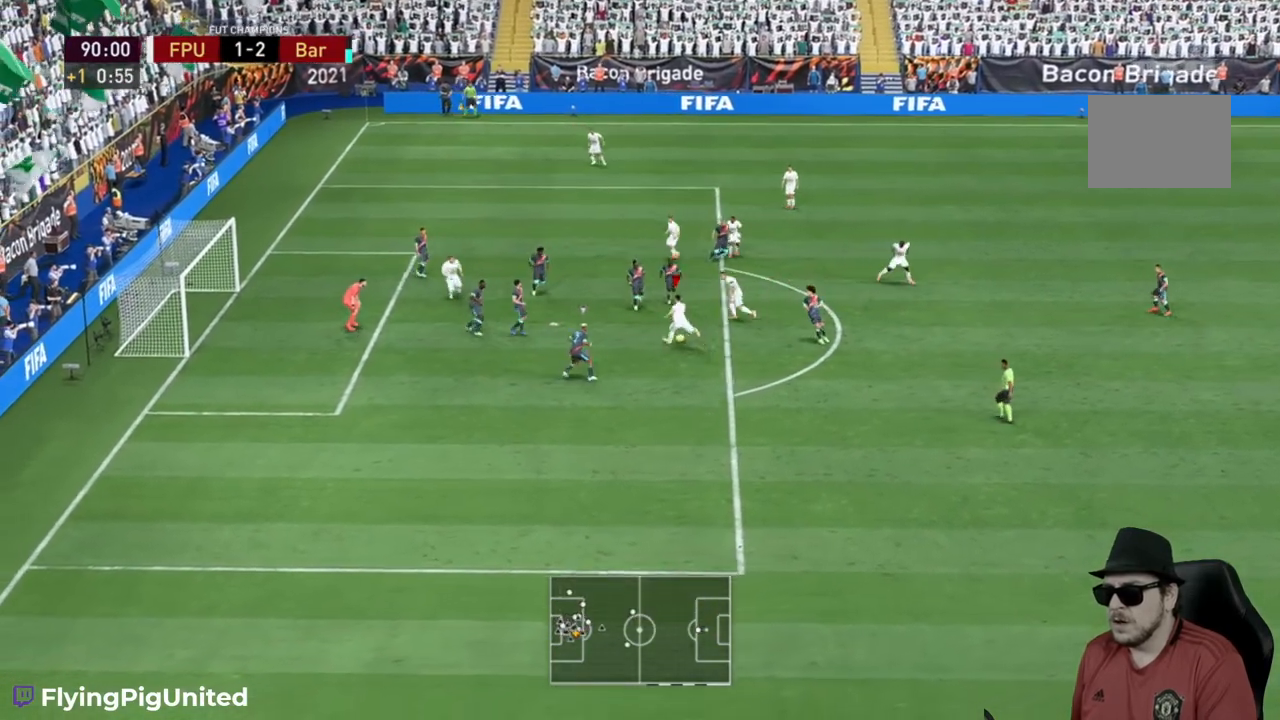
{"buttons": [], "left_stick": "up-left", "right_stick": "center", "events": []}
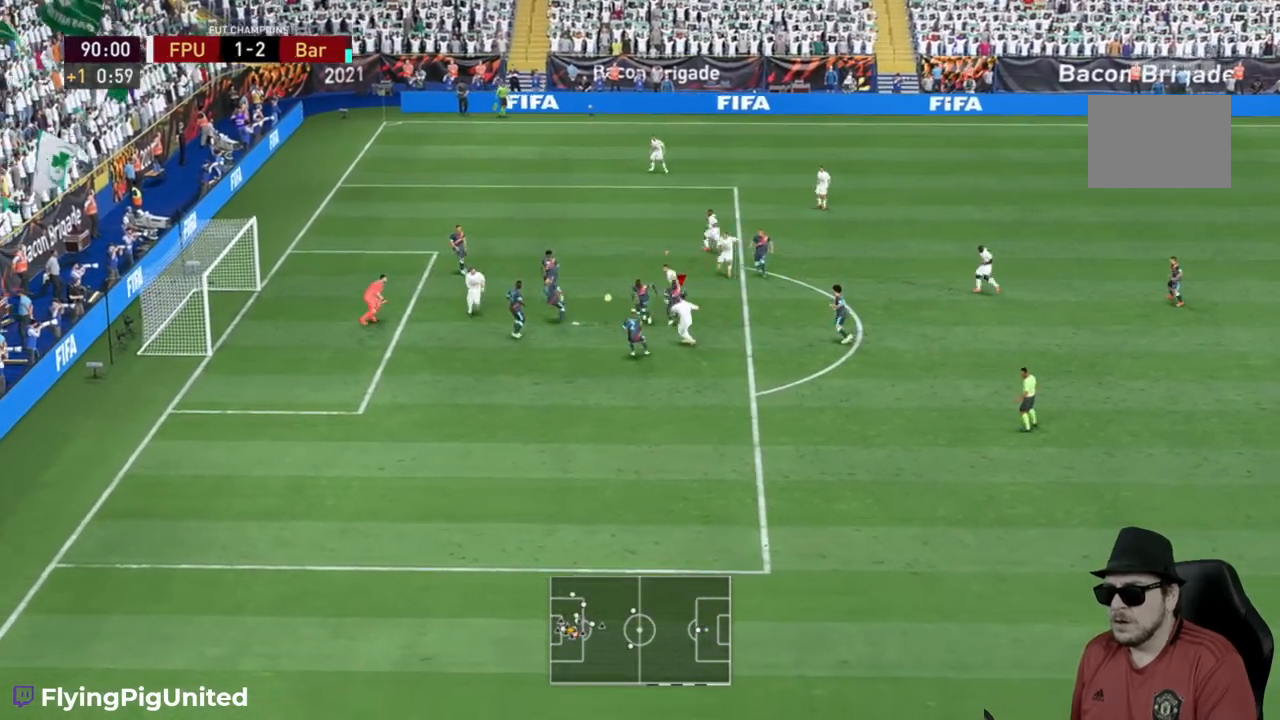
{"buttons": [], "left_stick": "up", "right_stick": "center", "events": [[450, "left_stick", "up"]]}
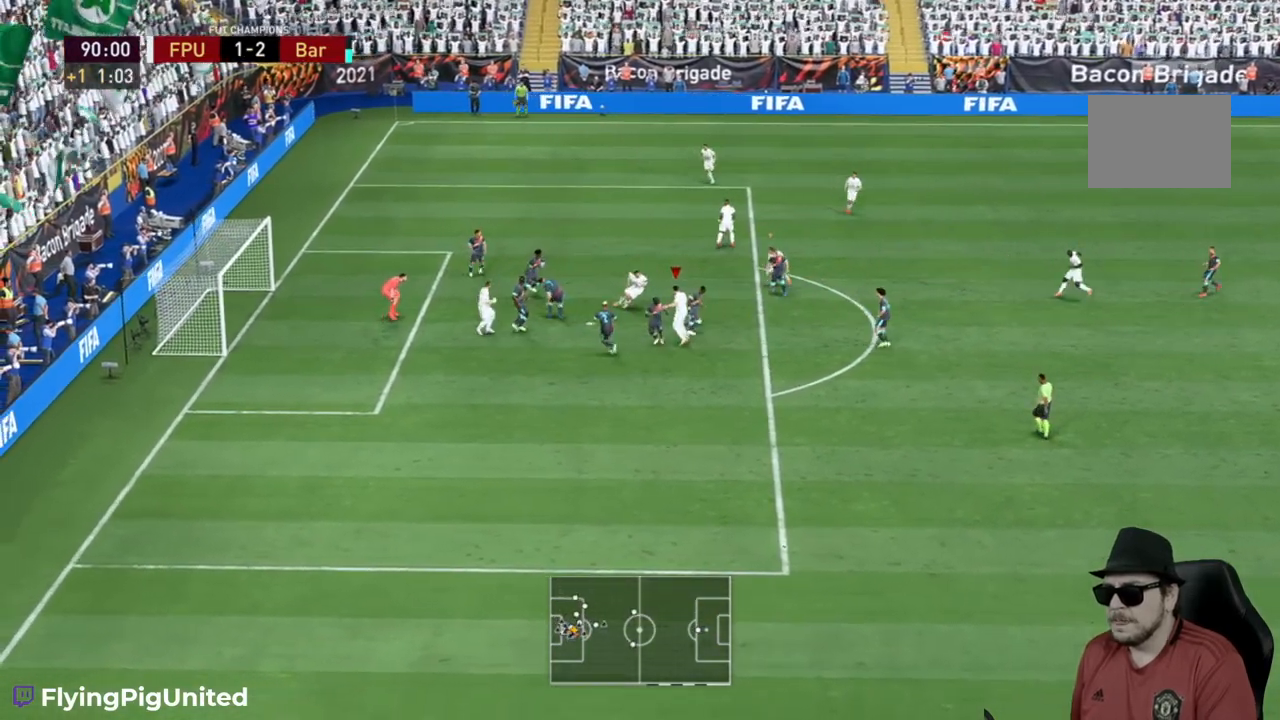
{"buttons": ["R2"], "left_stick": "up-left", "right_stick": "center", "events": [[300, "R2", "down"], [433, "left_stick", "up-left"]]}
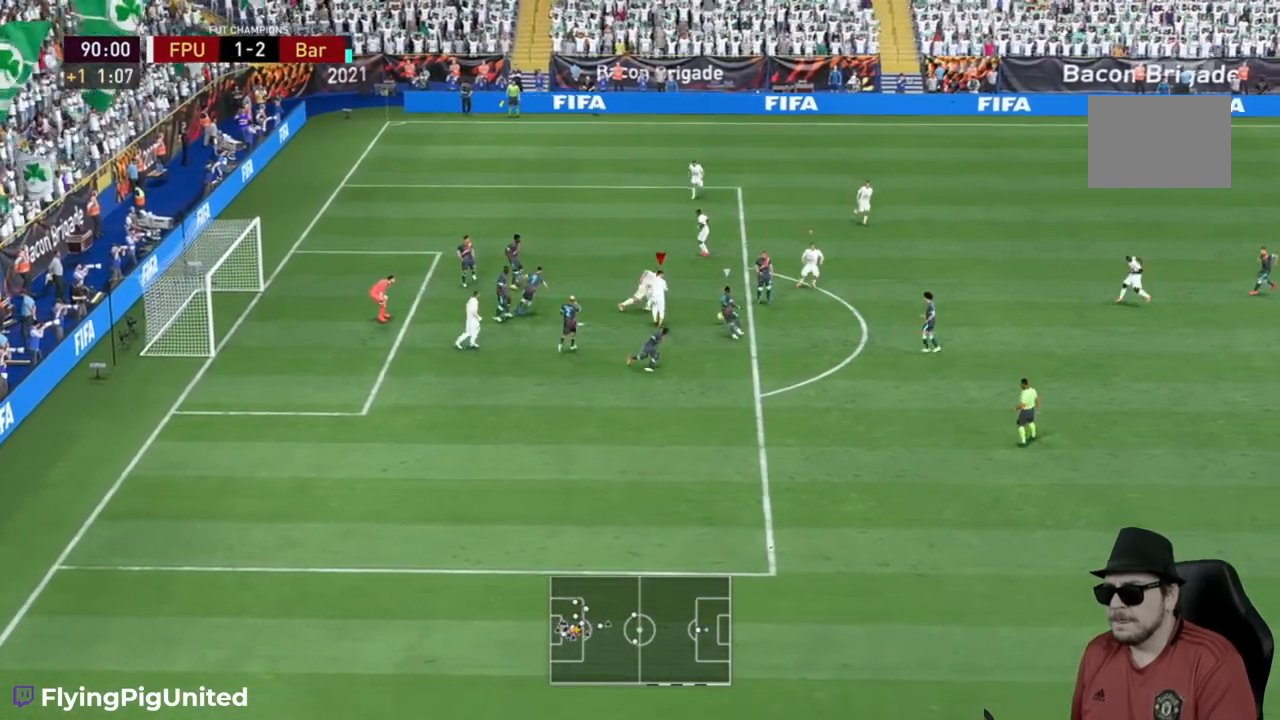
{"buttons": ["R2"], "left_stick": "down-right", "right_stick": "center", "events": [[233, "left_stick", "up-right"], [333, "left_stick", "down-right"]]}
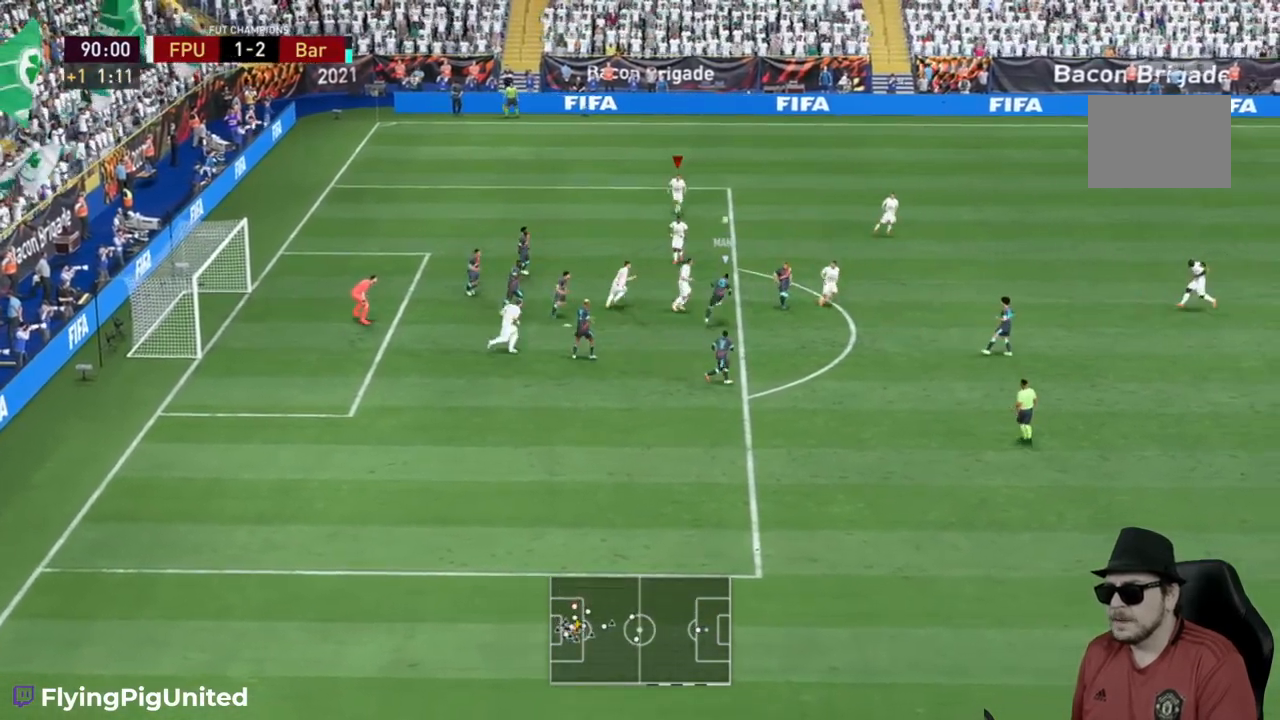
{"buttons": ["R2"], "left_stick": "up-left", "right_stick": "center", "events": [[300, "left_stick", "center"], [400, "left_stick", "left"], [450, "left_stick", "up-left"]]}
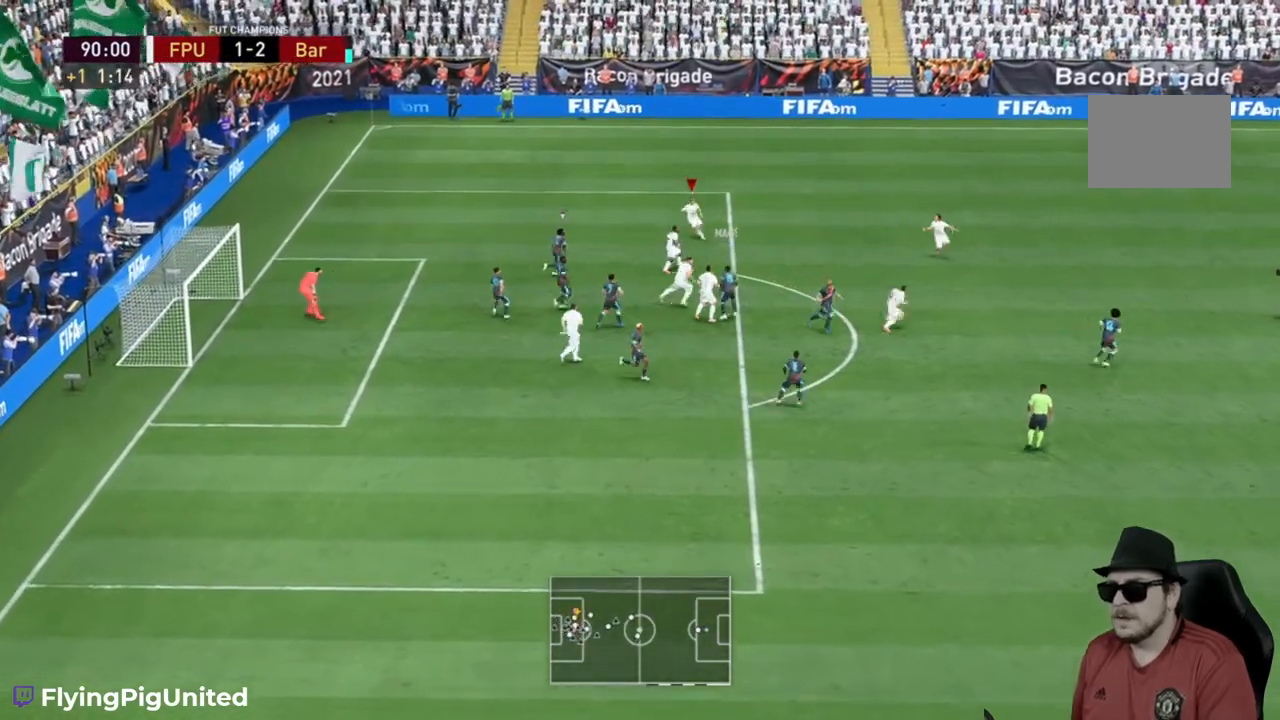
{"buttons": [], "left_stick": "up-left", "right_stick": "center", "events": [[133, "R2", "up"]]}
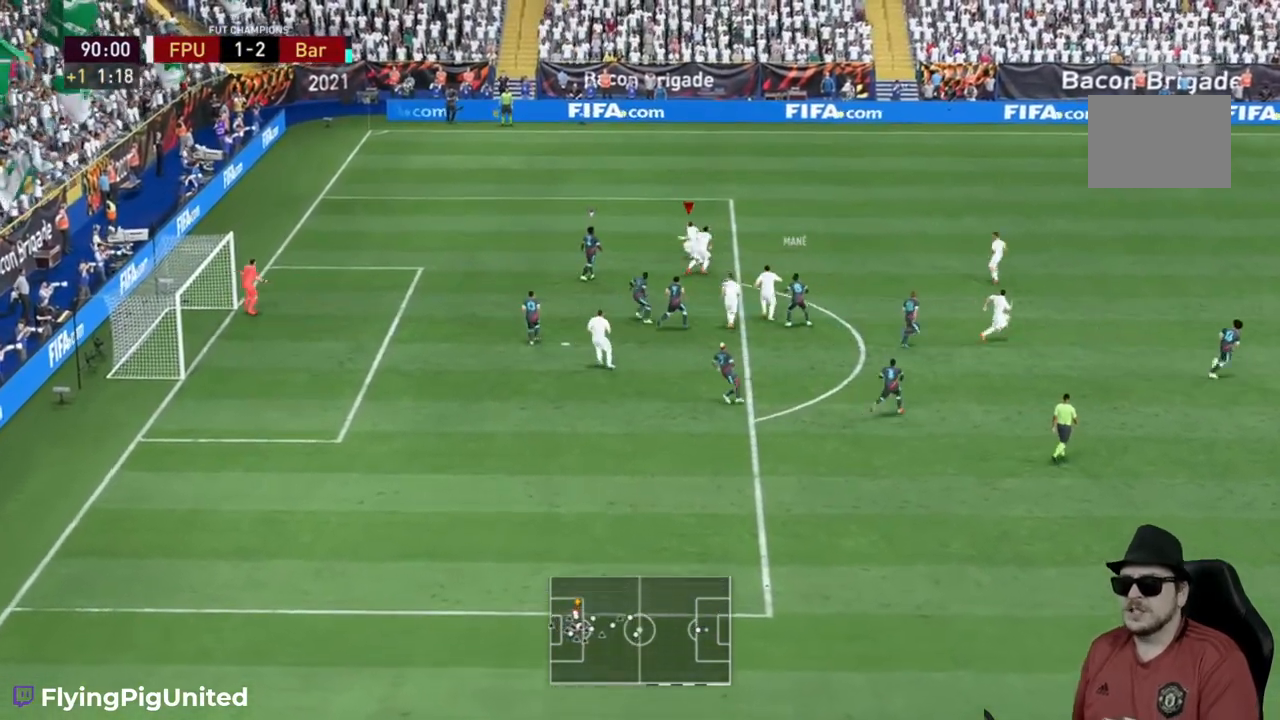
{"buttons": ["A"], "left_stick": "left", "right_stick": "center", "events": [[250, "A", "down"], [383, "A", "up"], [450, "A", "down"], [500, "left_stick", "left"]]}